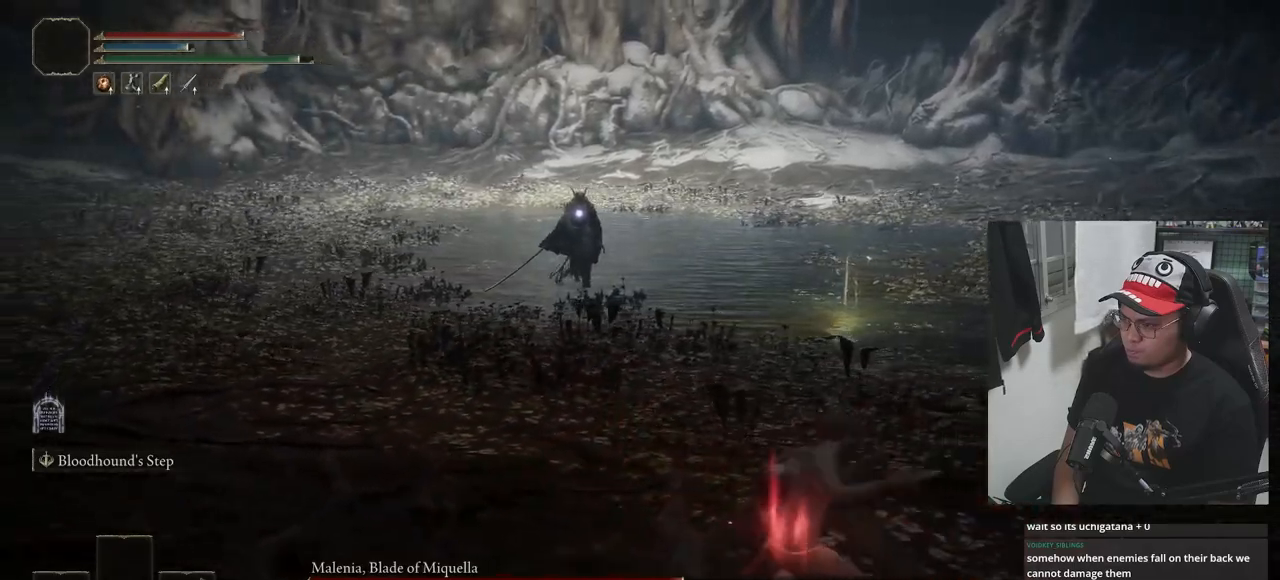
Gameplay with a controller (Xbox layout); each line is a JSON object with the inputs held at the frame after it. "events" lists button and stick changes between this image and that frame as [ms after this image, input, new state], when the widget could be followed in between.
{"buttons": ["B"], "left_stick": "right", "right_stick": "center", "events": [[50, "B", "down"]]}
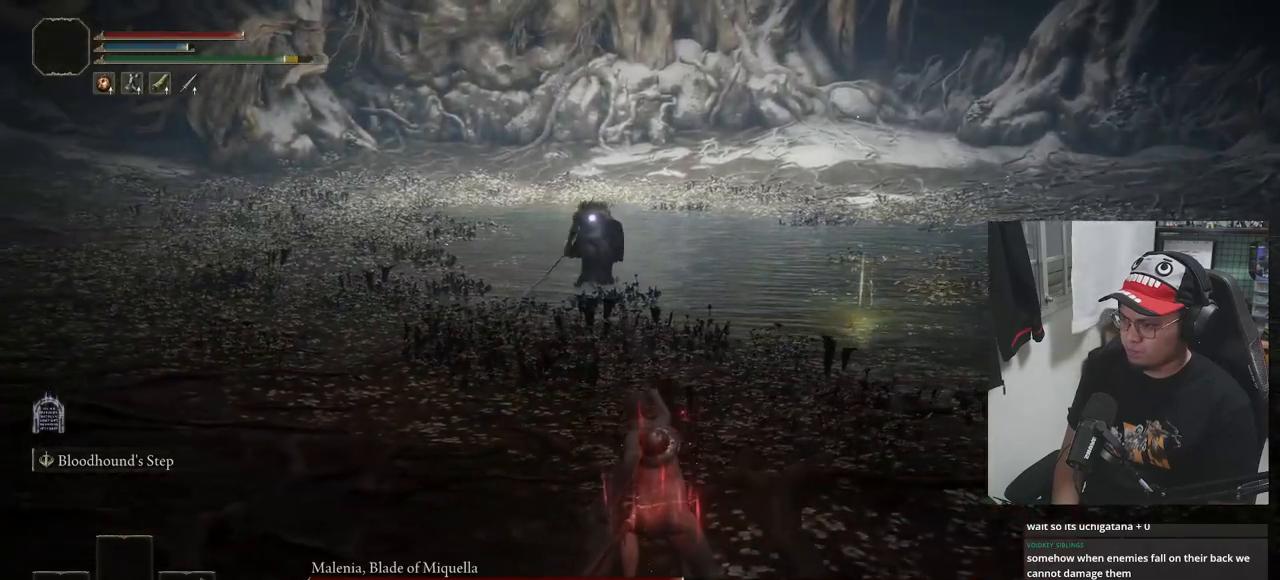
{"buttons": ["B"], "left_stick": "right", "right_stick": "center", "events": []}
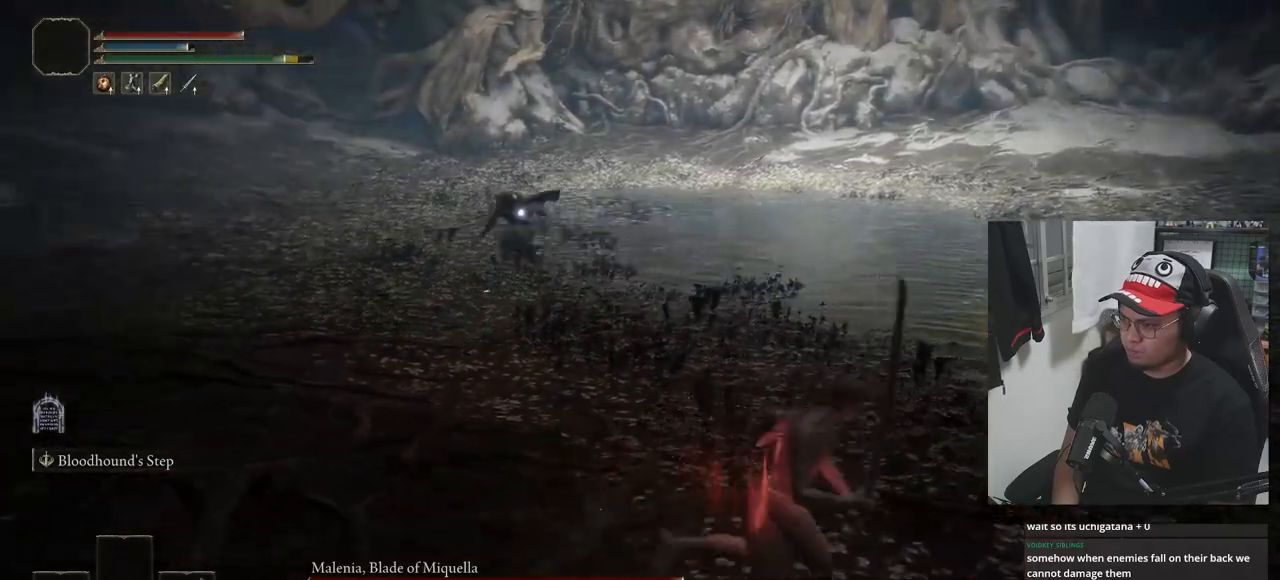
{"buttons": ["B"], "left_stick": "right", "right_stick": "center", "events": []}
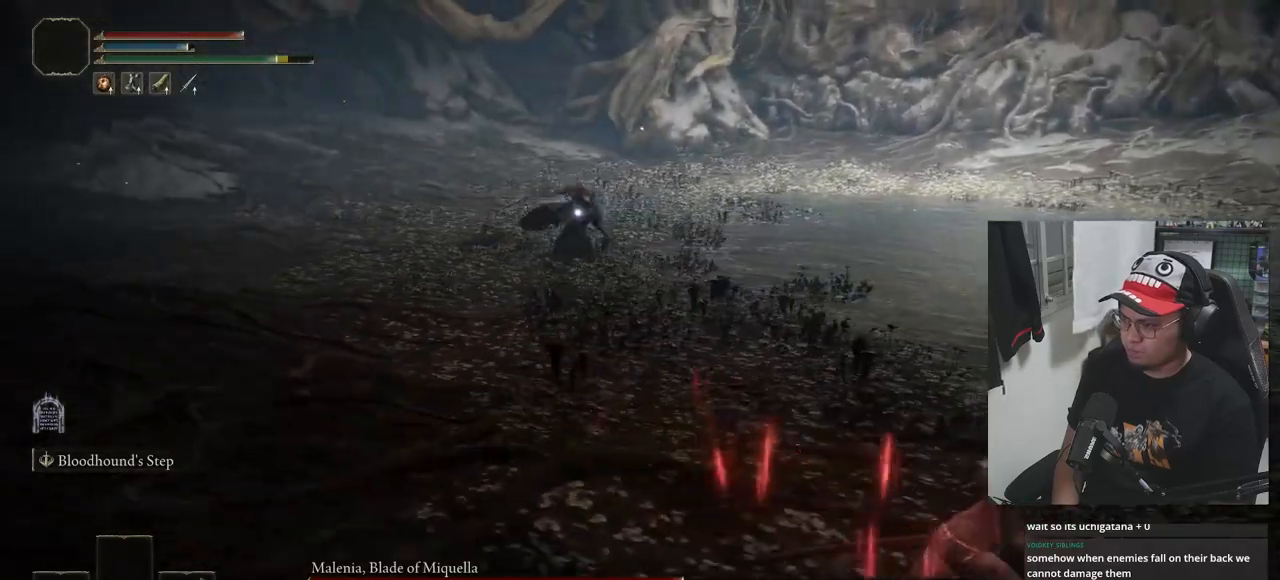
{"buttons": ["B"], "left_stick": "right", "right_stick": "center", "events": []}
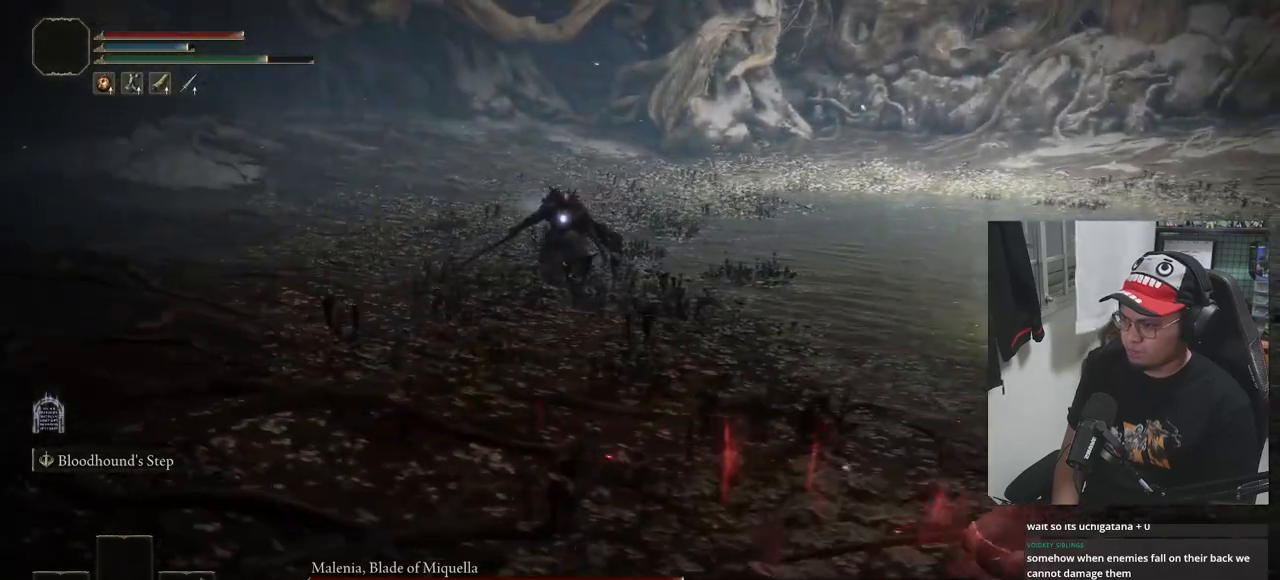
{"buttons": ["B"], "left_stick": "right", "right_stick": "center", "events": []}
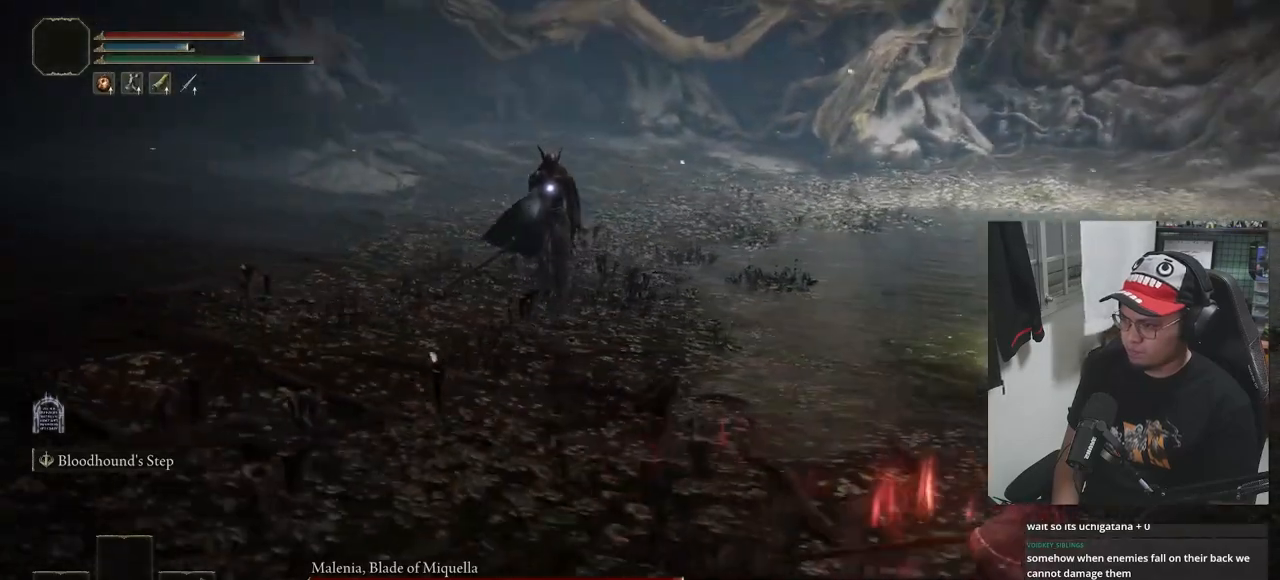
{"buttons": ["B"], "left_stick": "right", "right_stick": "center", "events": []}
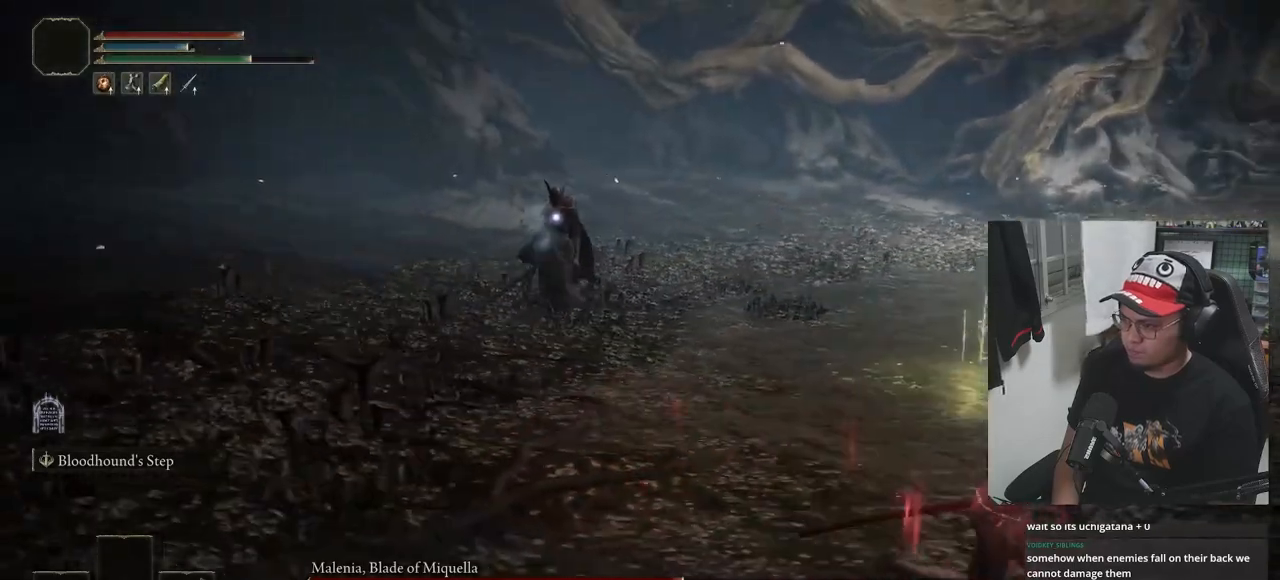
{"buttons": ["Y", "R1"], "left_stick": "right", "right_stick": "center", "events": [[367, "B", "up"], [450, "Y", "down"], [500, "R1", "down"]]}
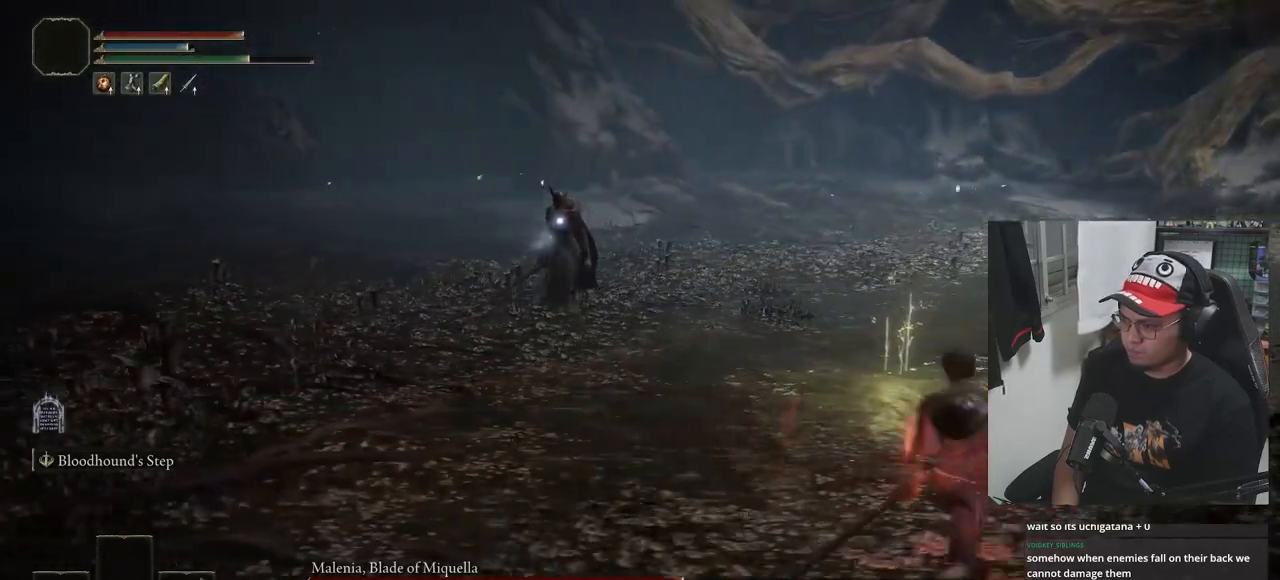
{"buttons": ["B"], "left_stick": "right", "right_stick": "center", "events": [[133, "R1", "up"], [133, "Y", "up"], [250, "B", "down"]]}
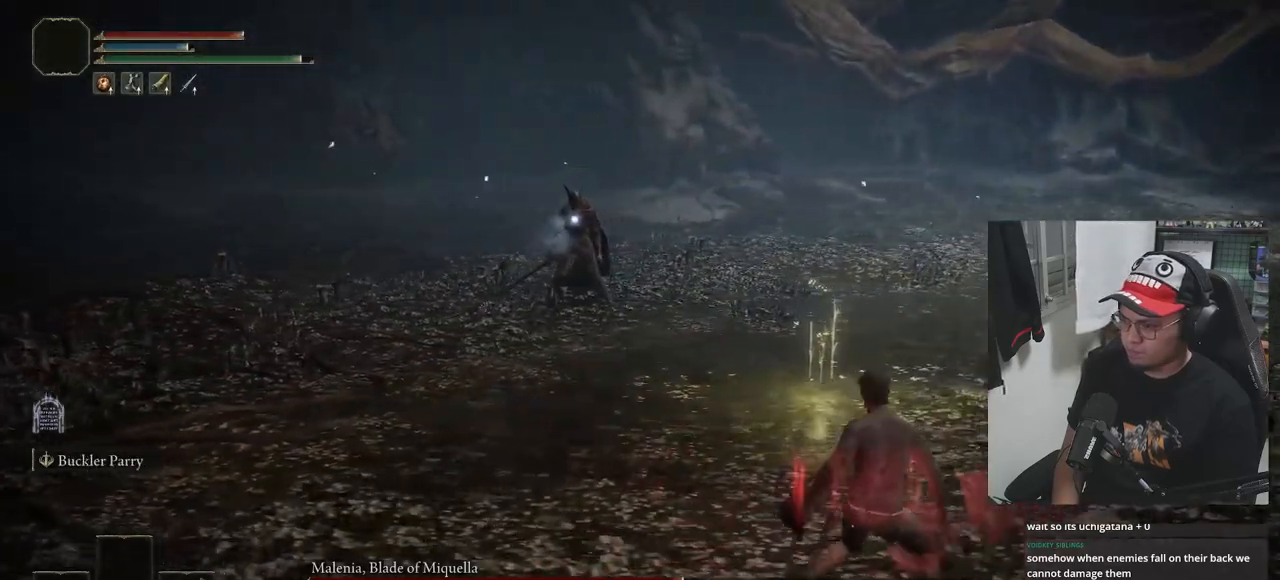
{"buttons": ["B"], "left_stick": "up", "right_stick": "center", "events": [[100, "left_stick", "up-right"], [383, "left_stick", "up"]]}
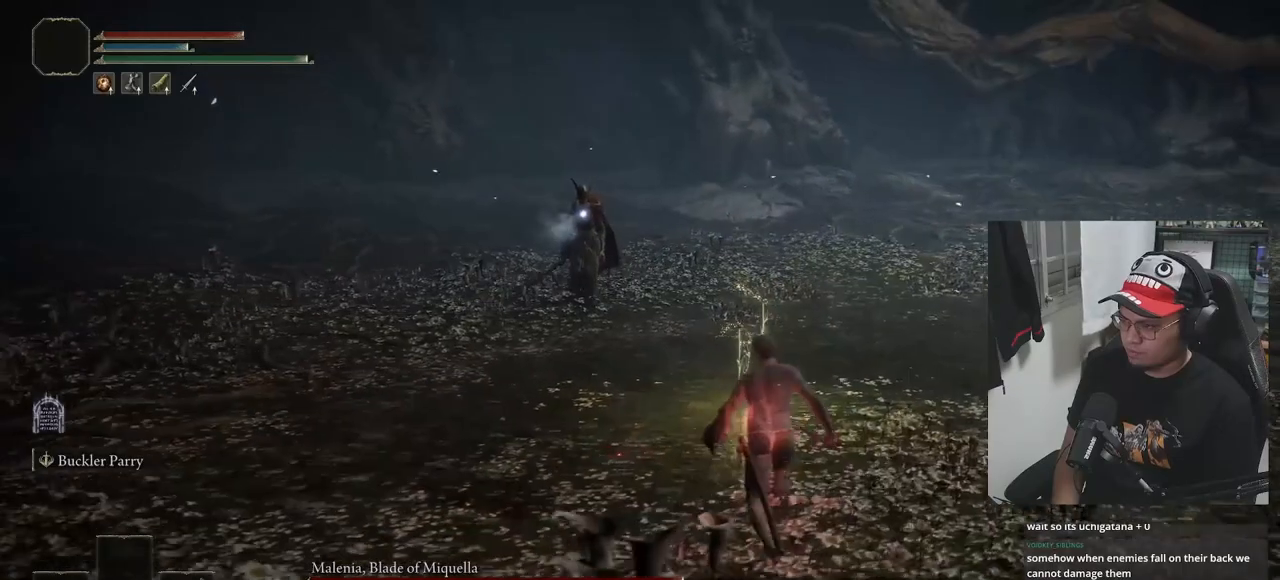
{"buttons": ["B"], "left_stick": "up-right", "right_stick": "center", "events": [[400, "left_stick", "up-right"]]}
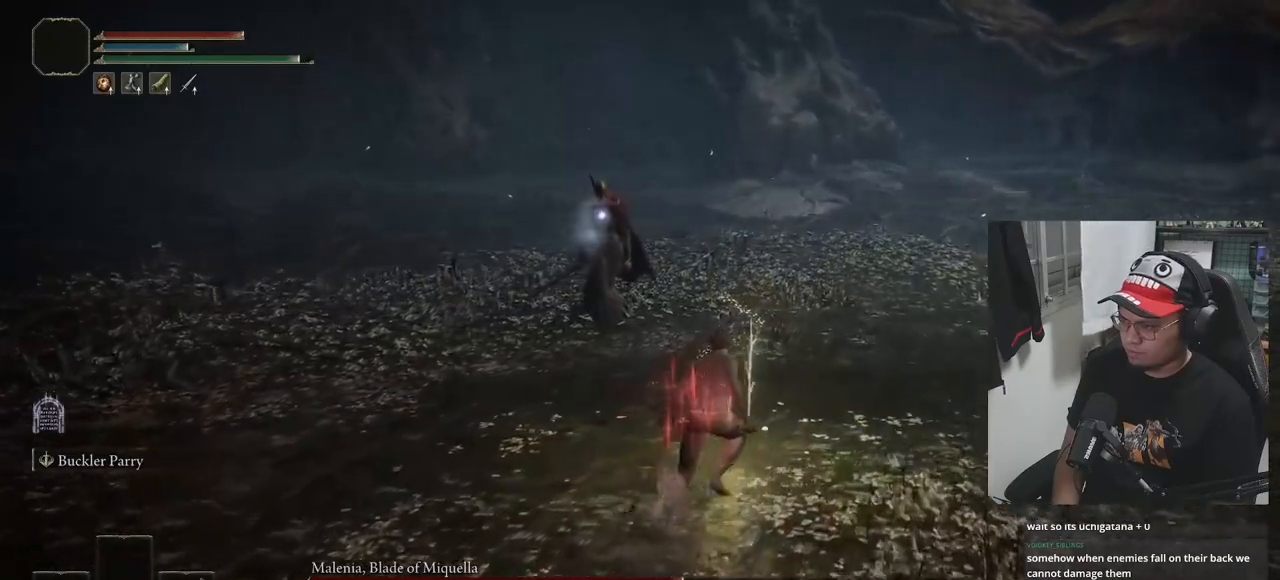
{"buttons": ["B"], "left_stick": "up", "right_stick": "center", "events": [[100, "B", "up"], [183, "Y", "down"], [317, "Y", "up"], [467, "B", "down"], [483, "left_stick", "up"]]}
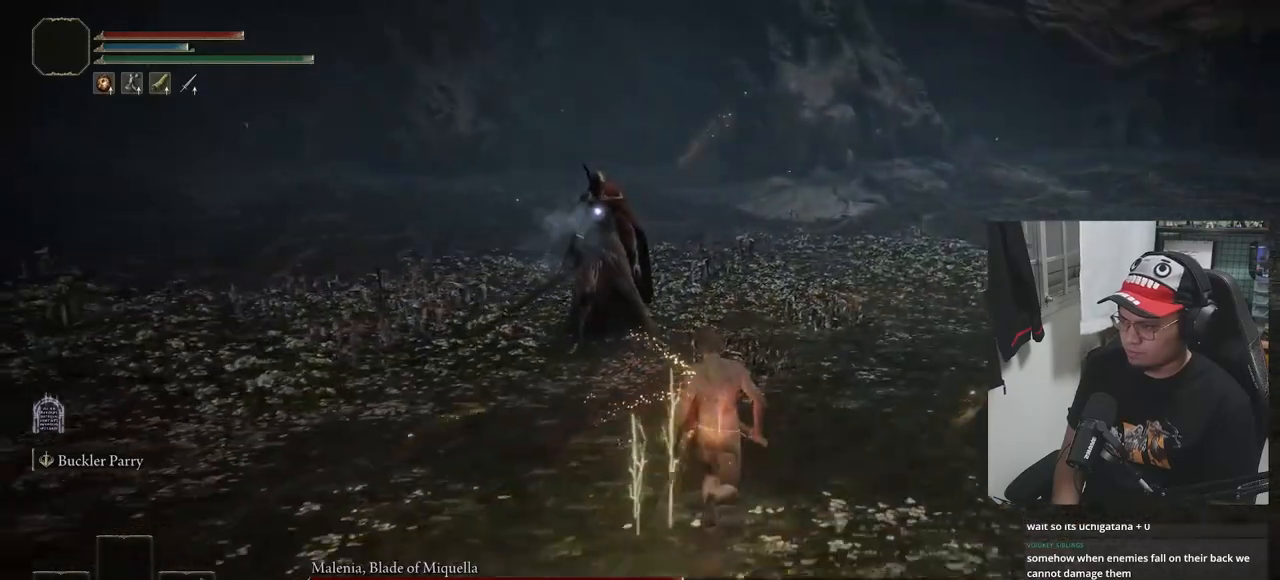
{"buttons": ["B"], "left_stick": "up", "right_stick": "center", "events": []}
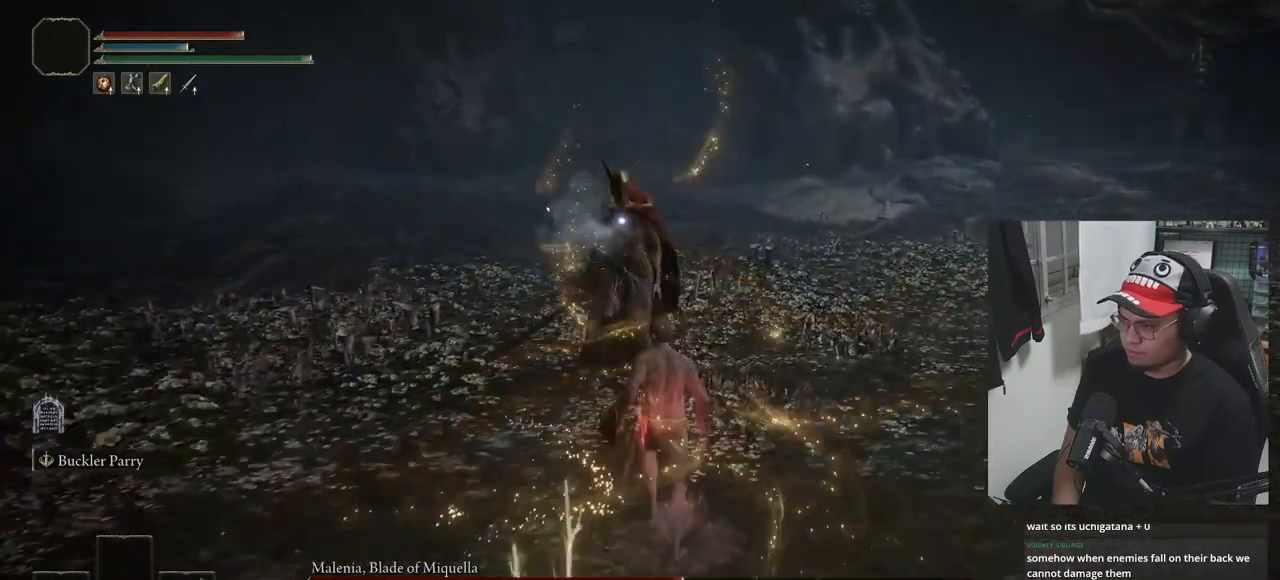
{"buttons": [], "left_stick": "up", "right_stick": "center", "events": [[33, "B", "up"]]}
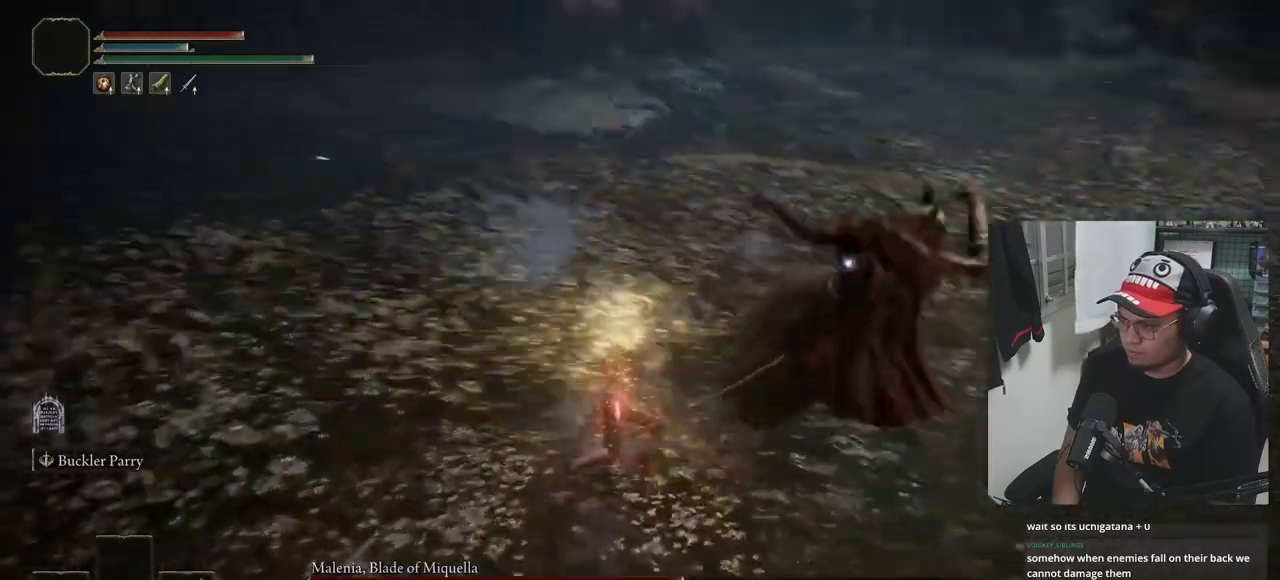
{"buttons": [], "left_stick": "center", "right_stick": "center", "events": [[33, "left_stick", "up-right"], [283, "L1", "down"], [400, "L1", "up"], [500, "left_stick", "center"]]}
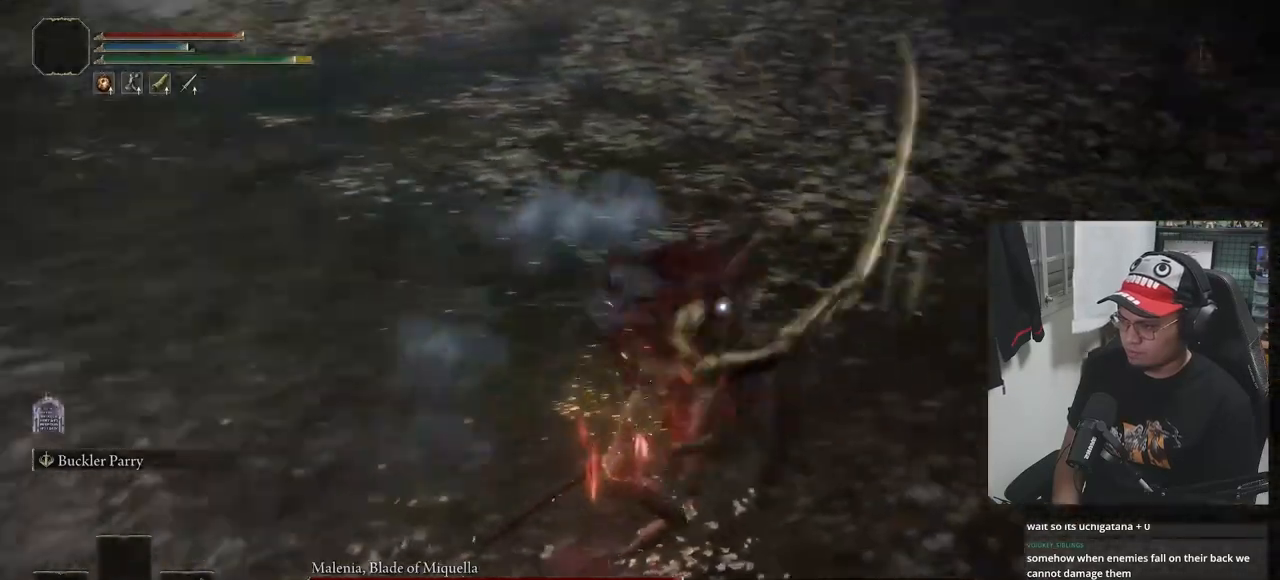
{"buttons": ["B"], "left_stick": "left", "right_stick": "center", "events": [[67, "B", "down"], [100, "left_stick", "left"]]}
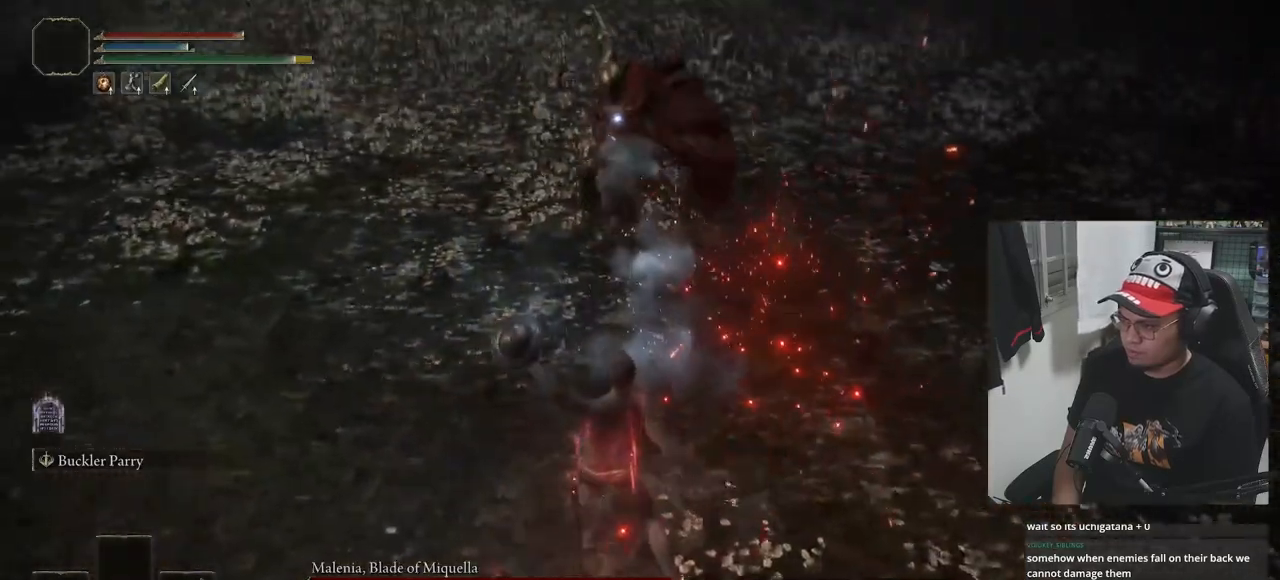
{"buttons": ["B"], "left_stick": "up", "right_stick": "center", "events": [[367, "left_stick", "up"]]}
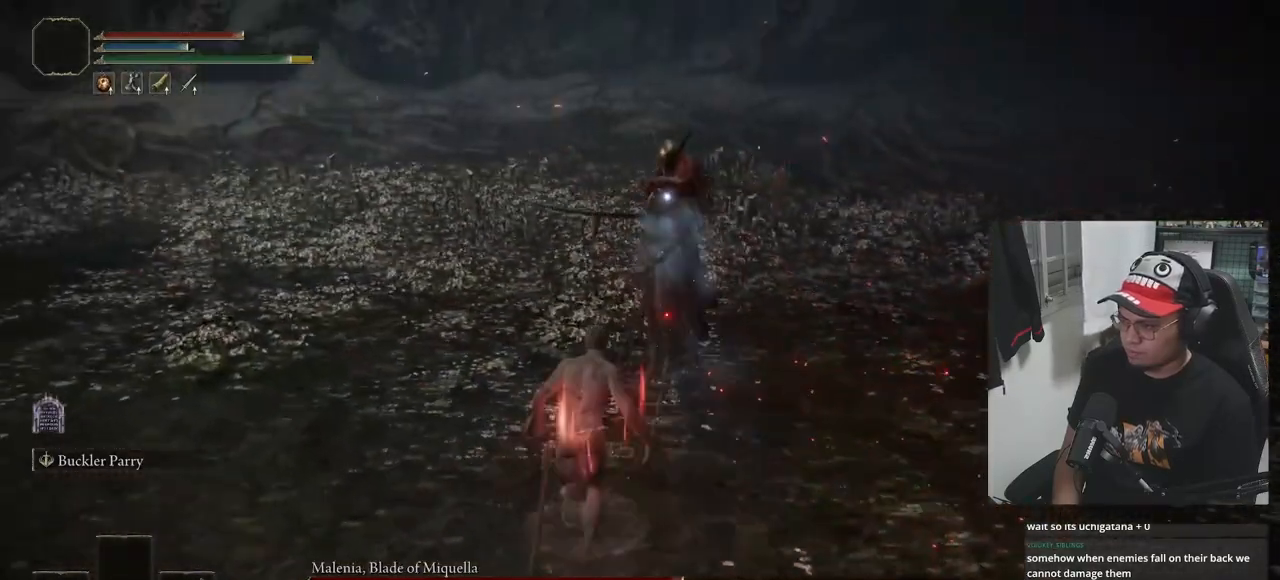
{"buttons": [], "left_stick": "up", "right_stick": "center", "events": [[33, "B", "up"]]}
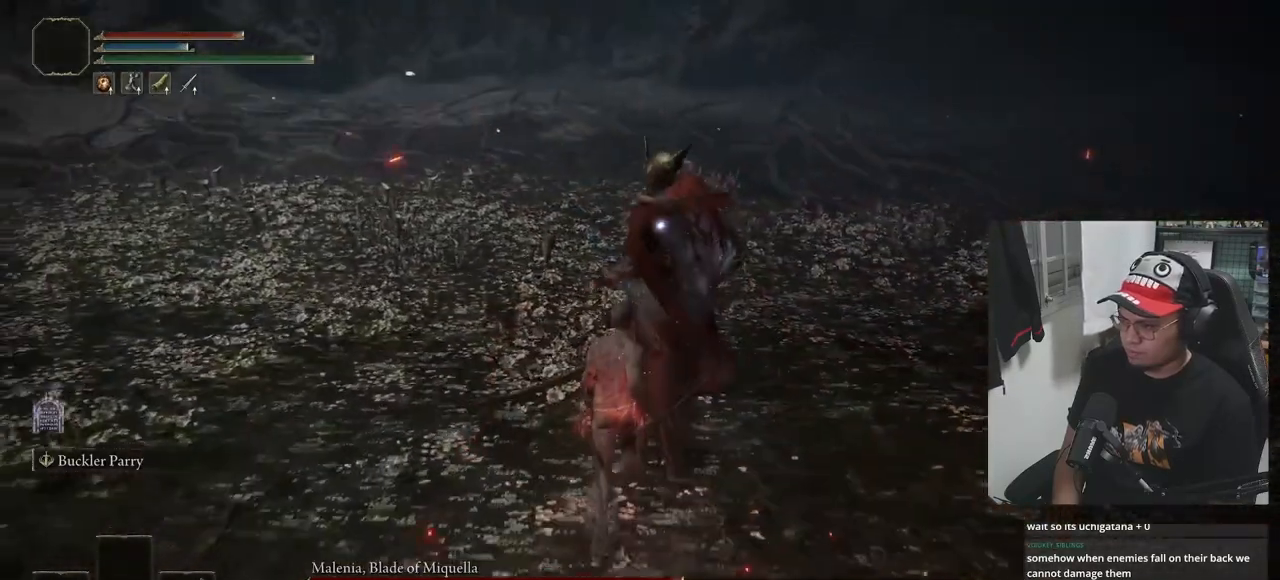
{"buttons": [], "left_stick": "down-left", "right_stick": "center", "events": [[217, "left_stick", "down-left"]]}
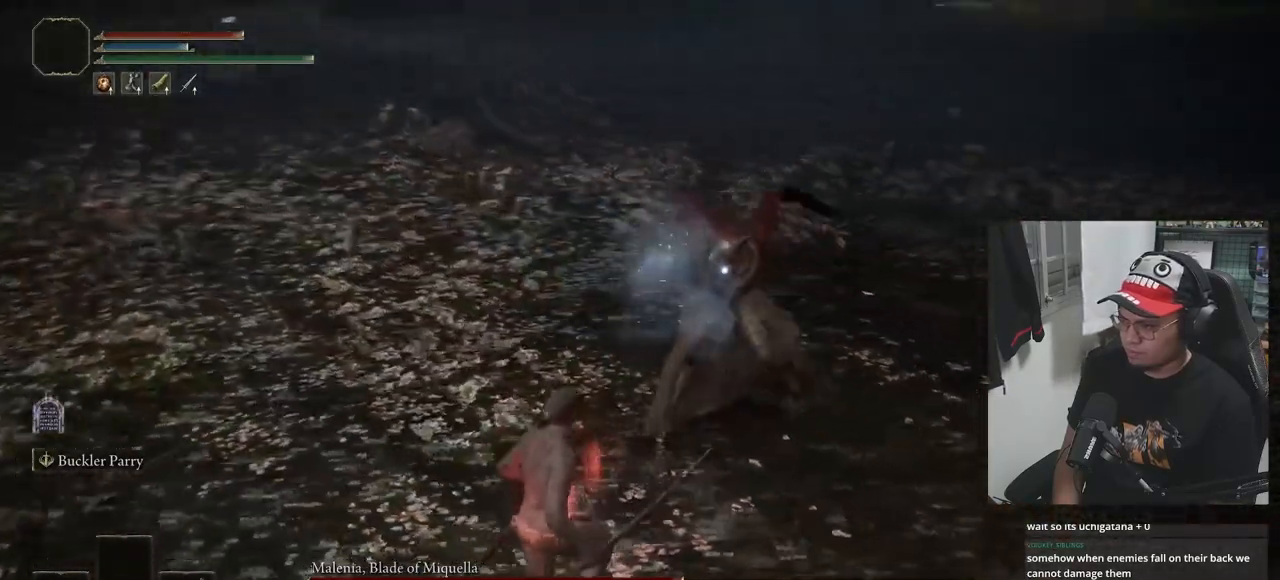
{"buttons": ["R1"], "left_stick": "down", "right_stick": "center", "events": [[17, "left_stick", "down"], [133, "B", "down"], [250, "B", "up"], [433, "R1", "down"]]}
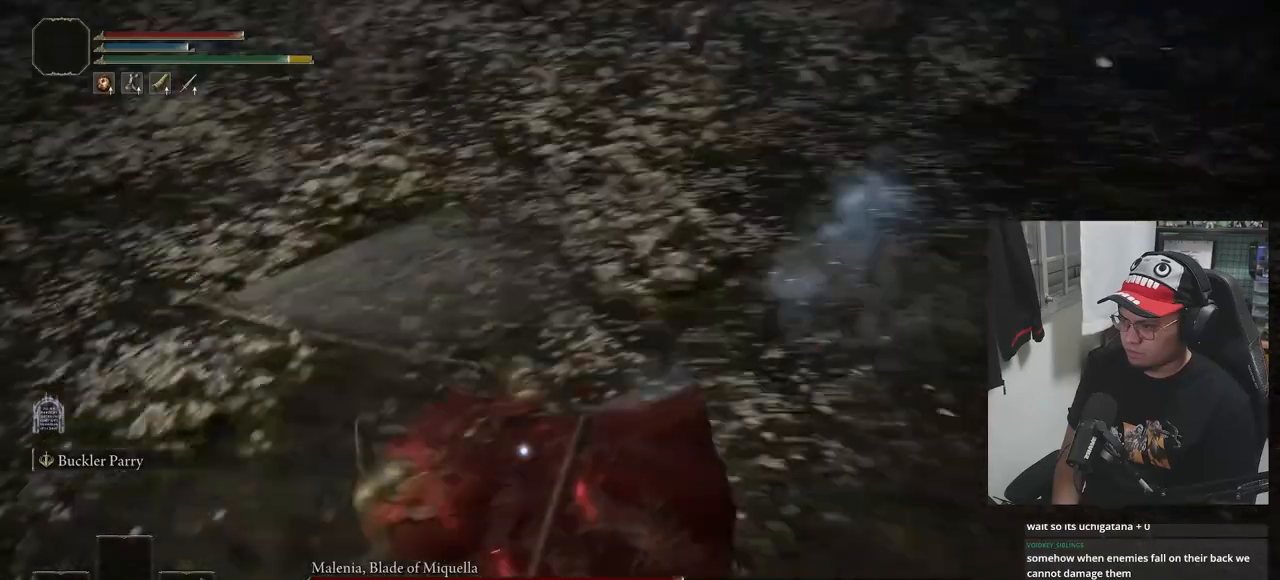
{"buttons": [], "left_stick": "down", "right_stick": "center", "events": [[17, "R1", "up"], [17, "left_stick", "center"], [67, "R1", "down"], [217, "R1", "up"], [383, "left_stick", "down"]]}
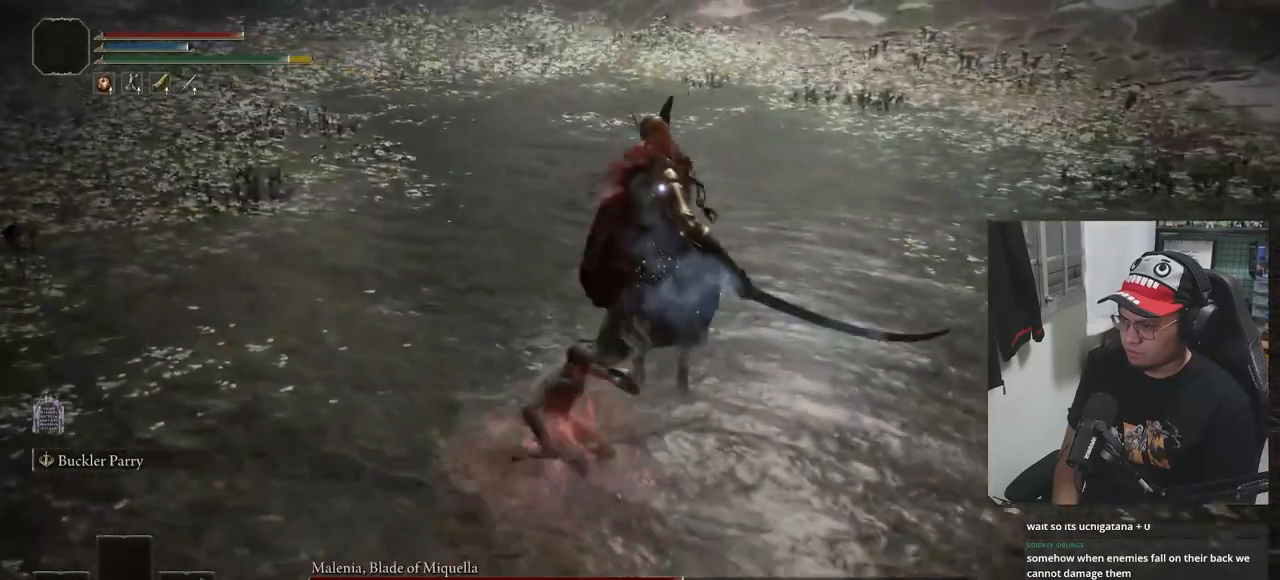
{"buttons": [], "left_stick": "down", "right_stick": "center", "events": []}
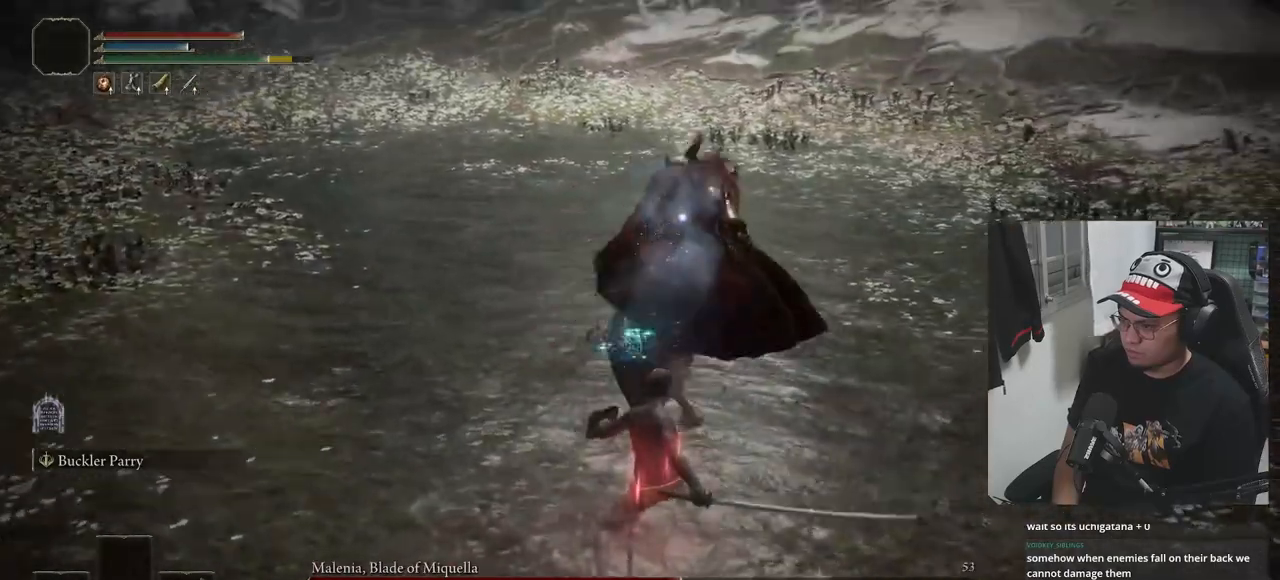
{"buttons": [], "left_stick": "down", "right_stick": "center", "events": []}
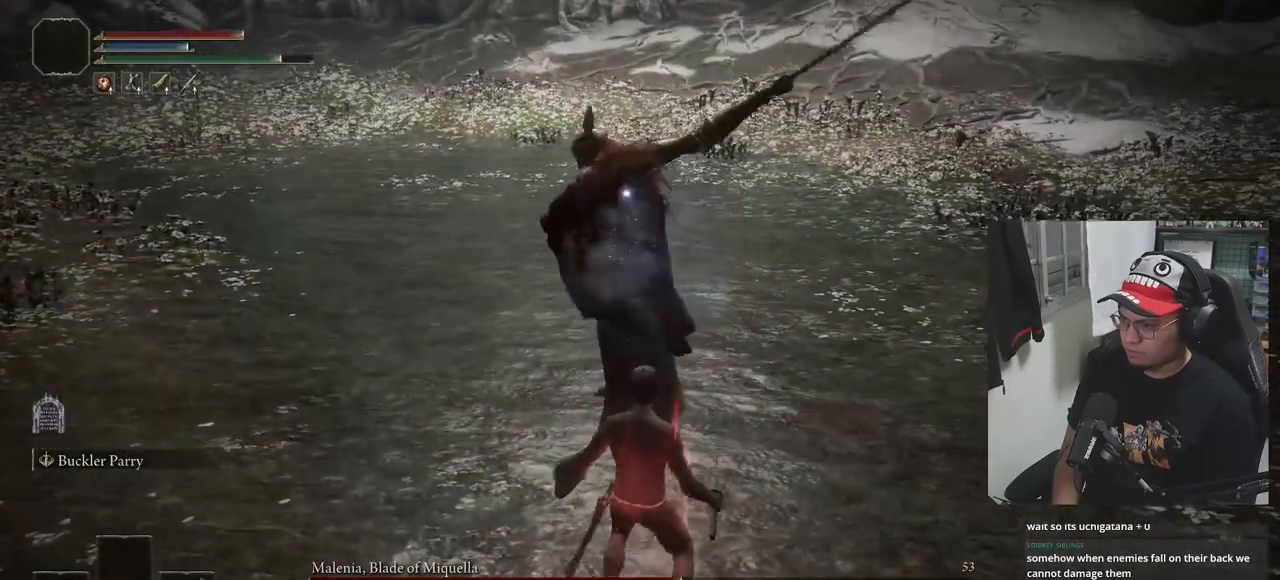
{"buttons": [], "left_stick": "down", "right_stick": "center", "events": [[117, "B", "down"], [183, "B", "up"]]}
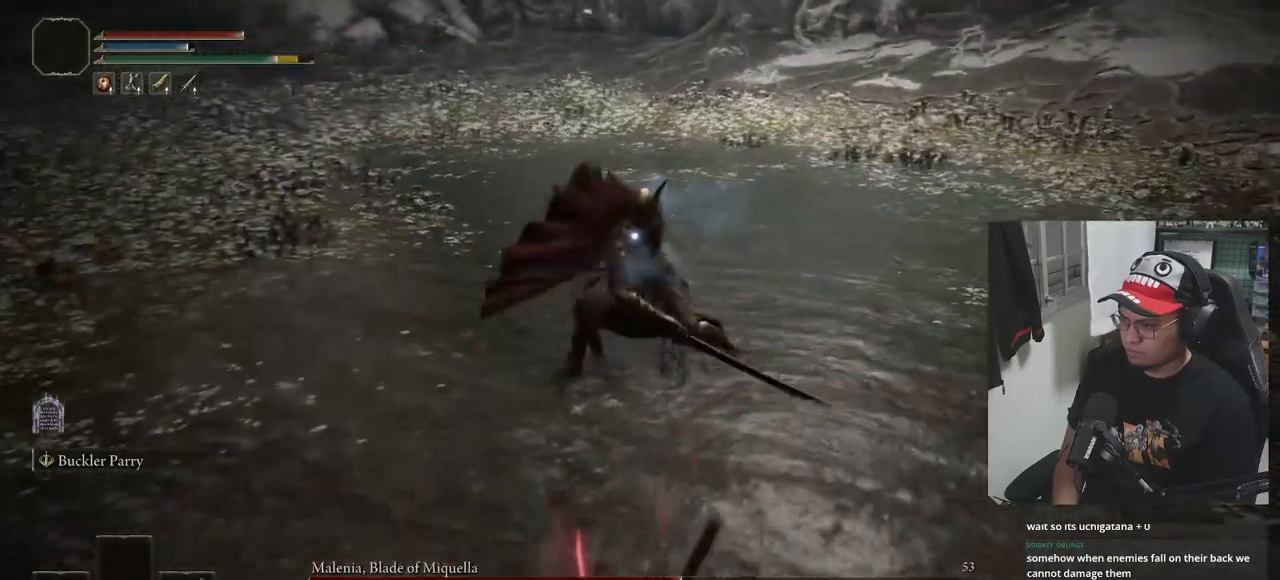
{"buttons": ["B"], "left_stick": "down-left", "right_stick": "center", "events": [[217, "B", "down"], [400, "left_stick", "down-left"]]}
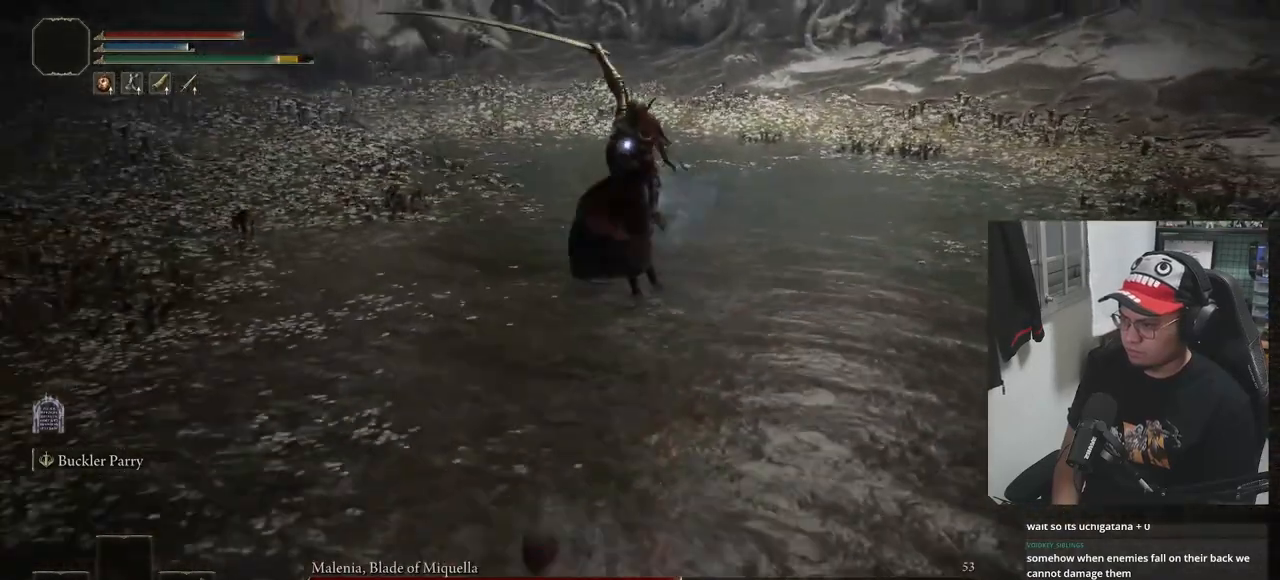
{"buttons": ["B"], "left_stick": "up-left", "right_stick": "center", "events": [[467, "left_stick", "up-left"]]}
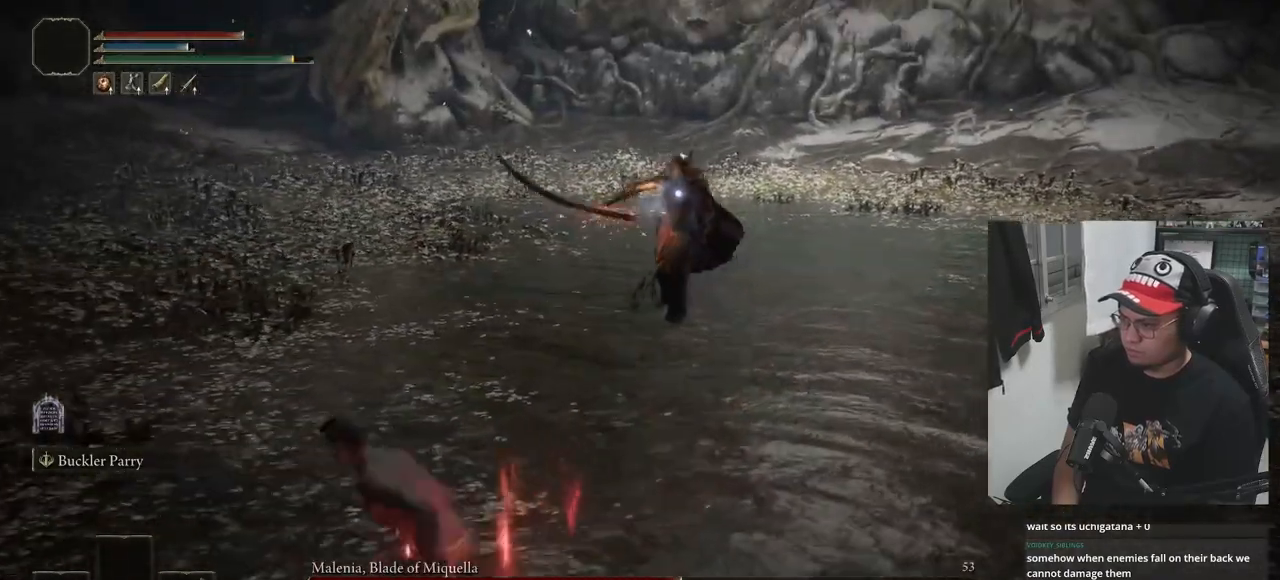
{"buttons": [], "left_stick": "center", "right_stick": "center", "events": [[33, "left_stick", "up"], [283, "L1", "down"], [333, "B", "up"], [400, "L1", "up"], [450, "left_stick", "center"]]}
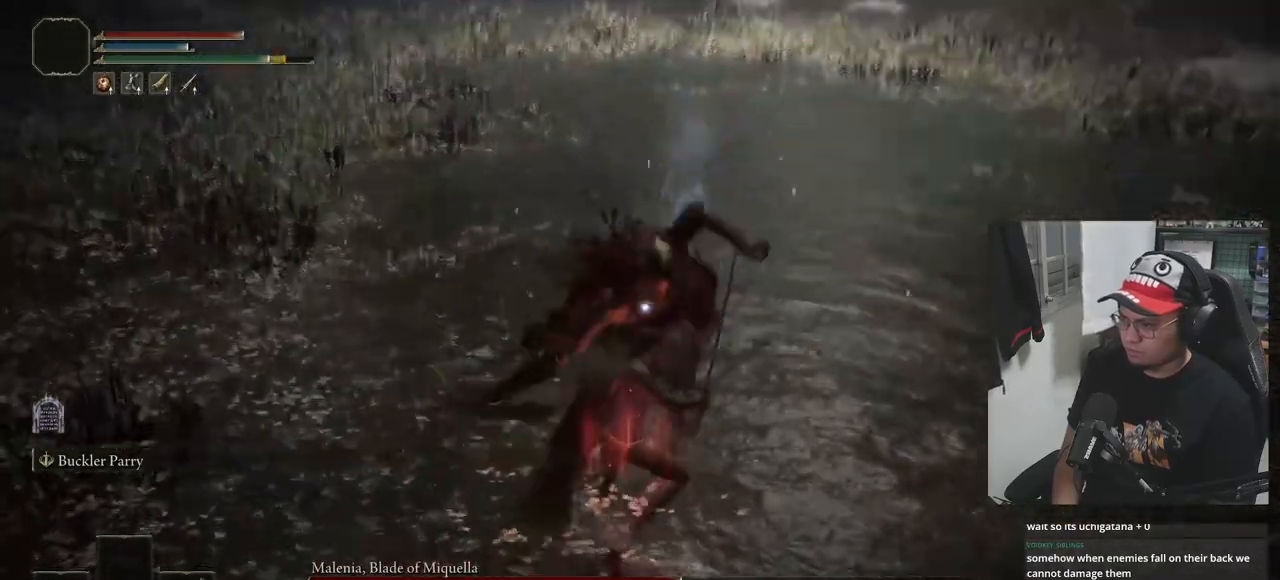
{"buttons": ["B"], "left_stick": "down", "right_stick": "center", "events": [[417, "B", "down"], [433, "left_stick", "down"]]}
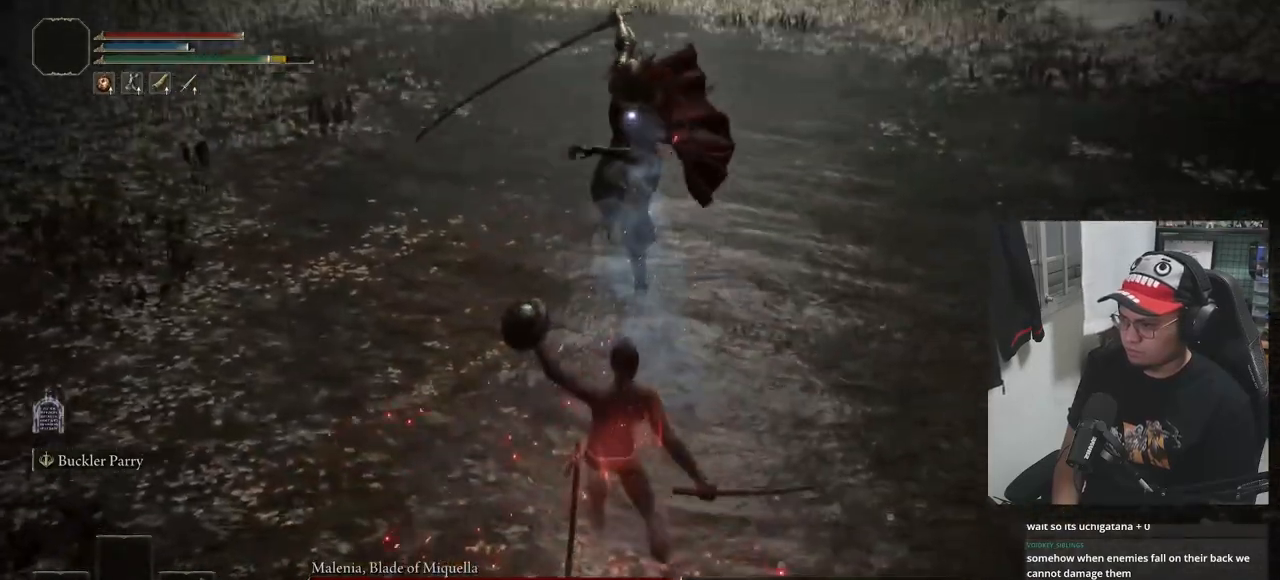
{"buttons": ["B"], "left_stick": "down", "right_stick": "center", "events": [[17, "B", "up"], [83, "B", "down"], [150, "B", "up"], [200, "B", "down"], [300, "B", "up"], [333, "B", "down"], [417, "B", "up"], [483, "B", "down"]]}
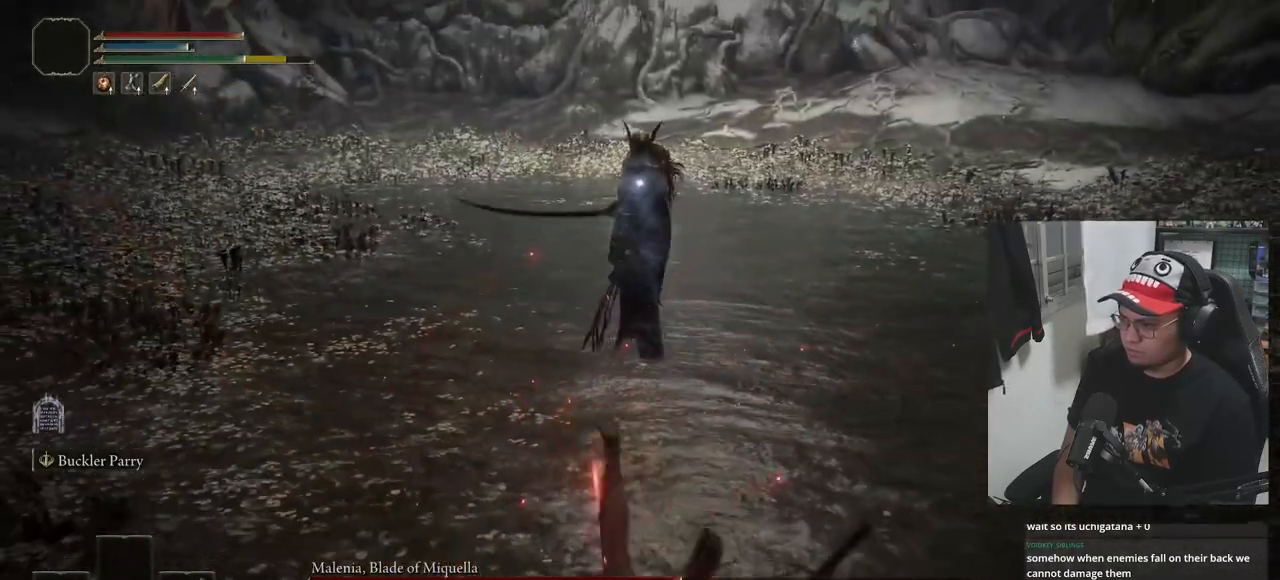
{"buttons": [], "left_stick": "down", "right_stick": "center", "events": [[50, "B", "up"], [133, "B", "down"], [183, "B", "up"], [250, "B", "down"], [317, "B", "up"]]}
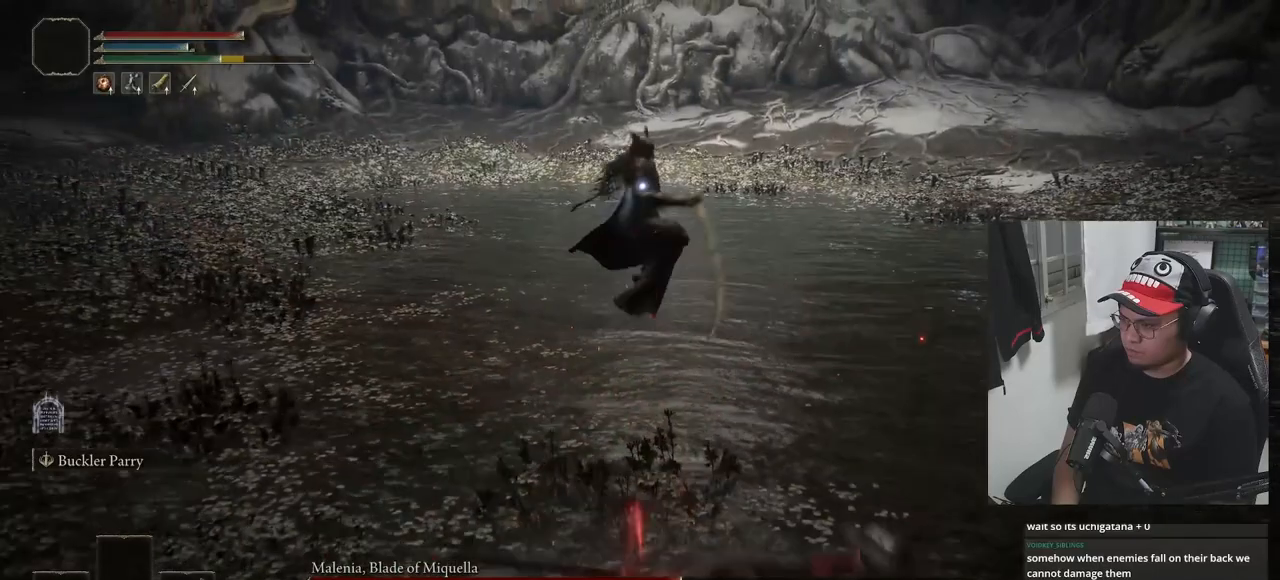
{"buttons": [], "left_stick": "down-left", "right_stick": "center", "events": [[400, "left_stick", "down-left"]]}